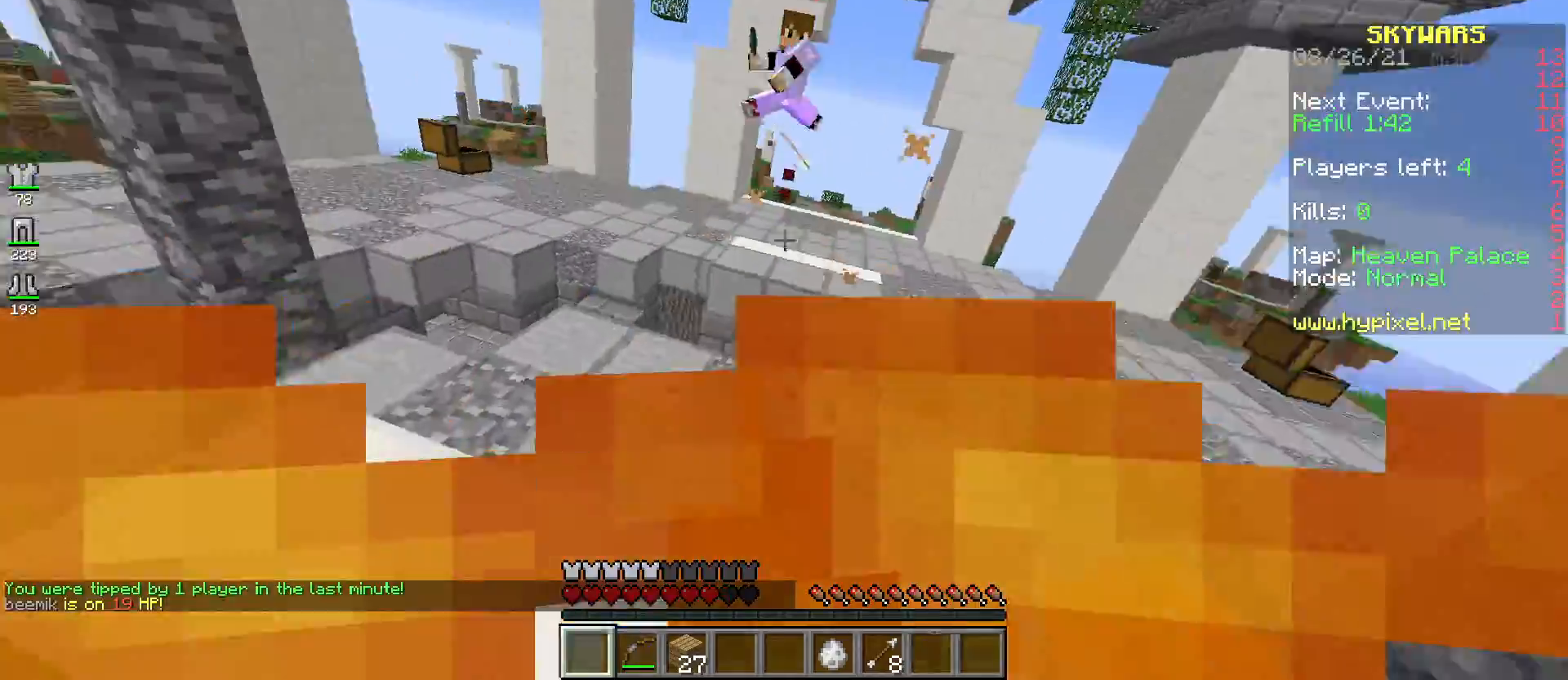
Gameplay with keyboard and mouse; each line is a JSON object with the keys and mouse buttons held at the frame after it. "events" lists presses ("down") and releases ("up") of "a", "d", "s", "space", "w", "mouse_left" and "mouse_right" between this image and that frame as [ms after this image, input, new state], when the widget could be followed in between. "mouse_left", "mouse_right" = the "left", "right" buttons of the "mouse" list. No other keys are recorded. Fast repeated clicks can show as one long hold. Mouse movement is not recorded.
{"keys": ["s"], "mouse": [], "events": [[267, "w", "up"], [283, "a", "up"], [300, "s", "down"]]}
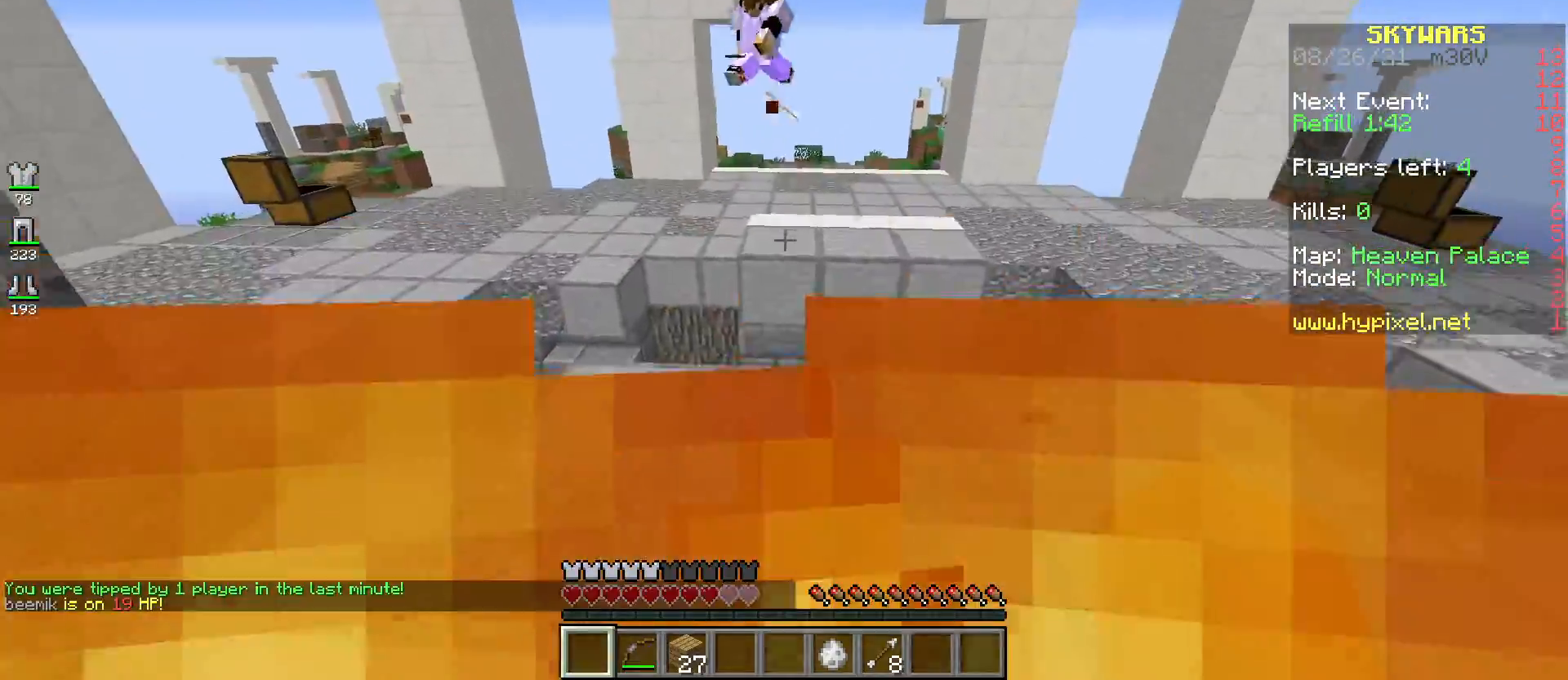
{"keys": ["s"], "mouse": [], "events": [[67, "a", "down"], [384, "a", "up"]]}
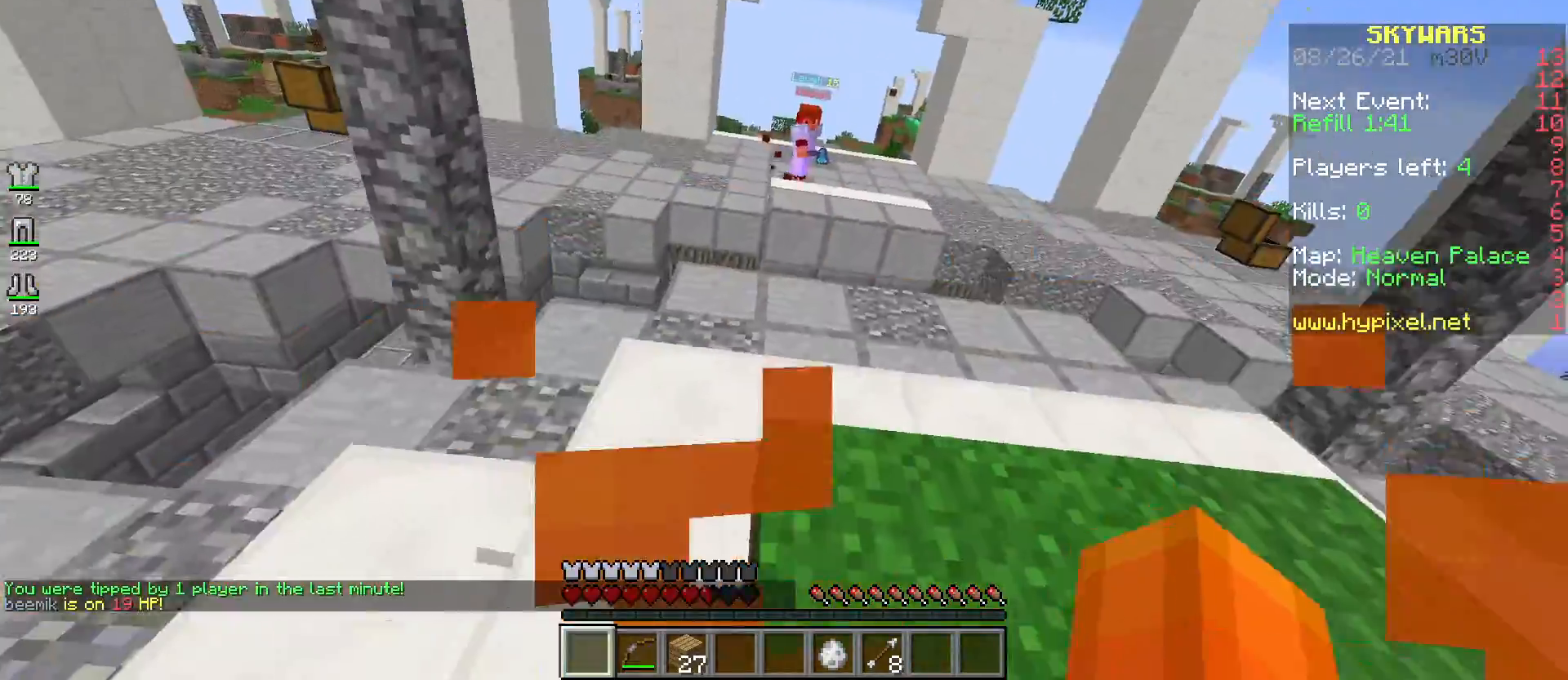
{"keys": ["d"], "mouse": [], "events": [[400, "d", "down"], [467, "s", "up"]]}
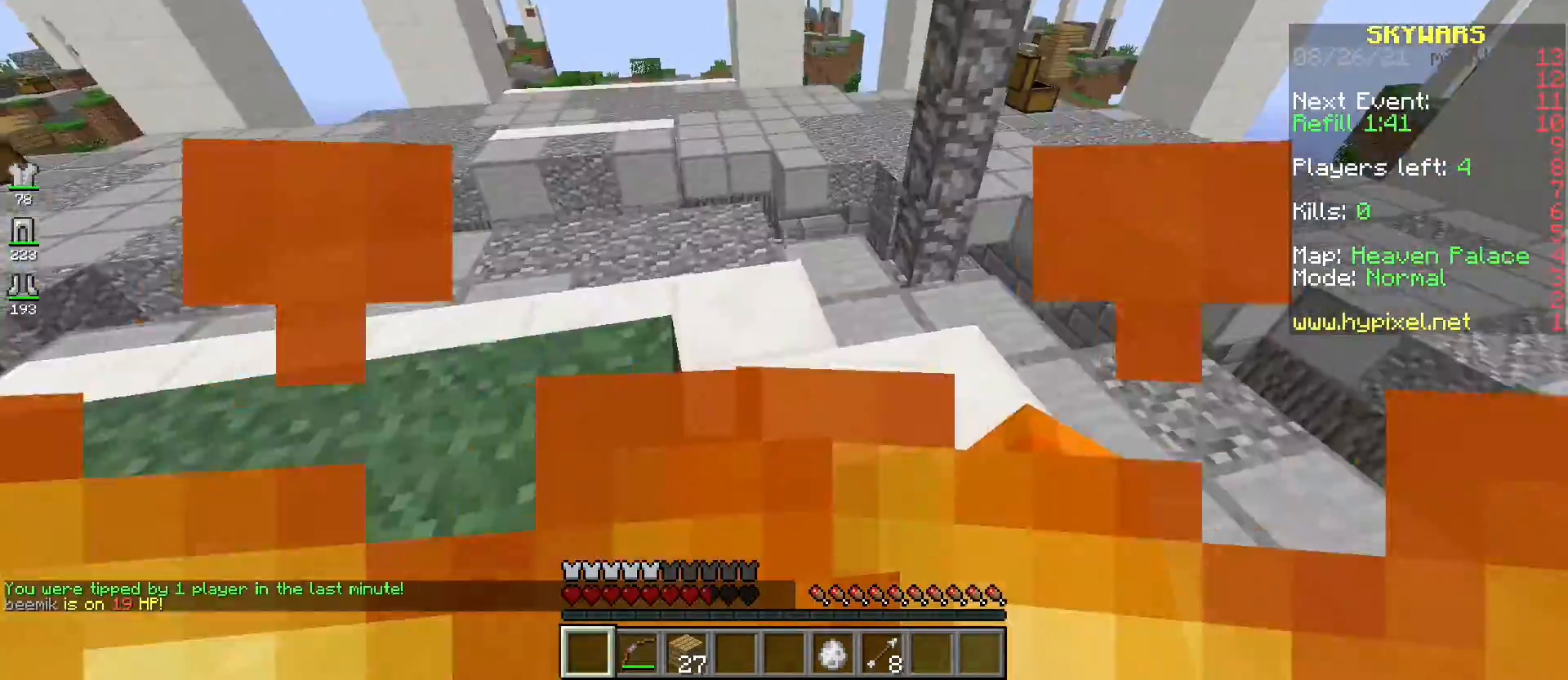
{"keys": ["w"], "mouse": [], "events": [[17, "w", "down"], [234, "d", "up"]]}
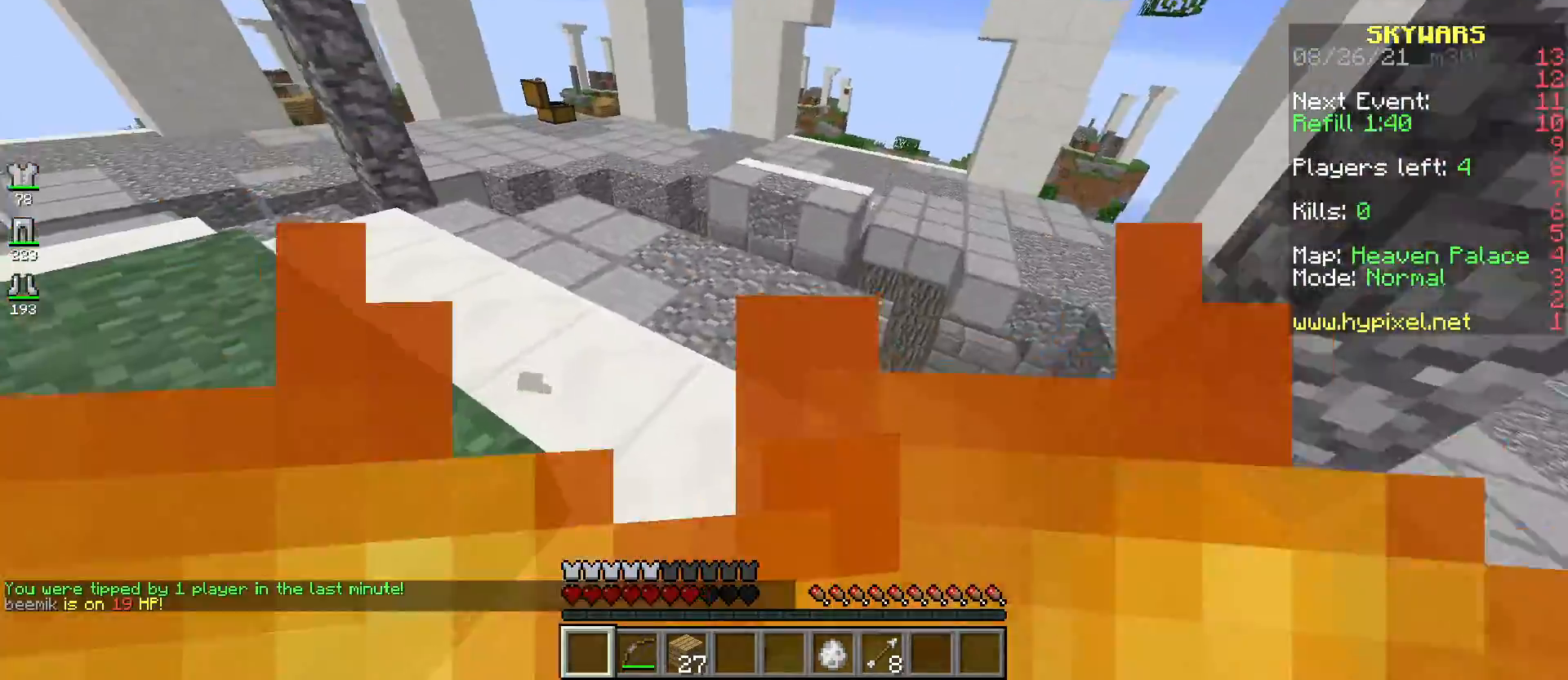
{"keys": ["w"], "mouse": [], "events": [[33, "space", "down"], [350, "space", "up"]]}
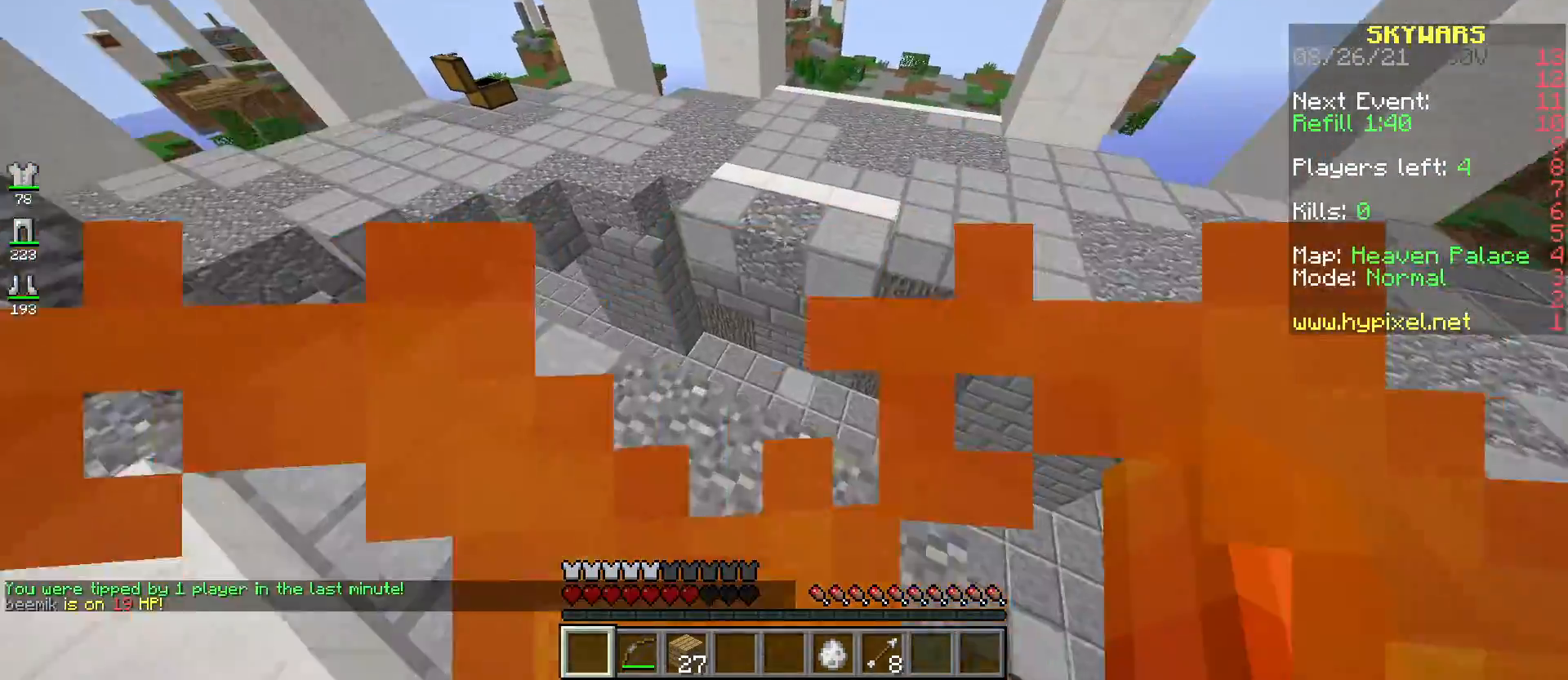
{"keys": ["space", "w"], "mouse": [], "events": [[100, "space", "down"]]}
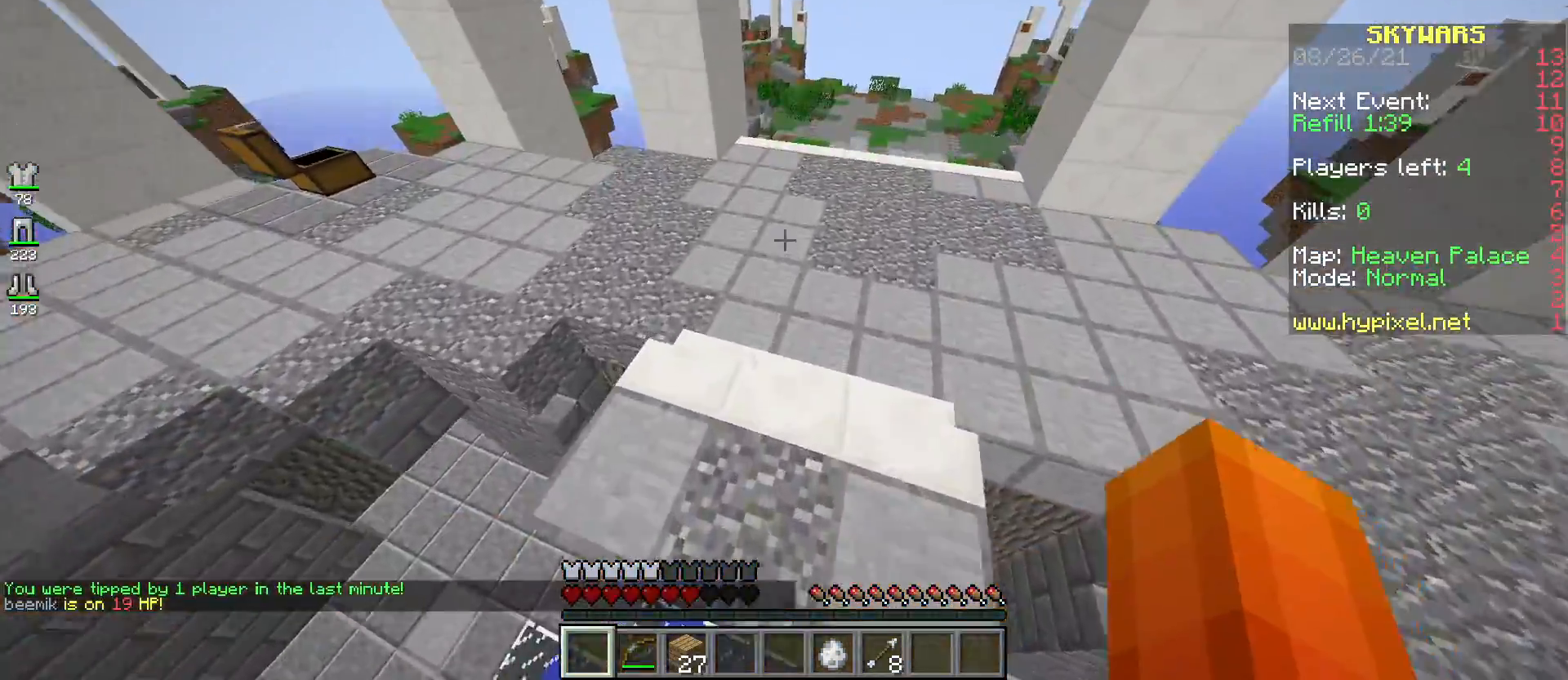
{"keys": ["space", "w"], "mouse": [], "events": []}
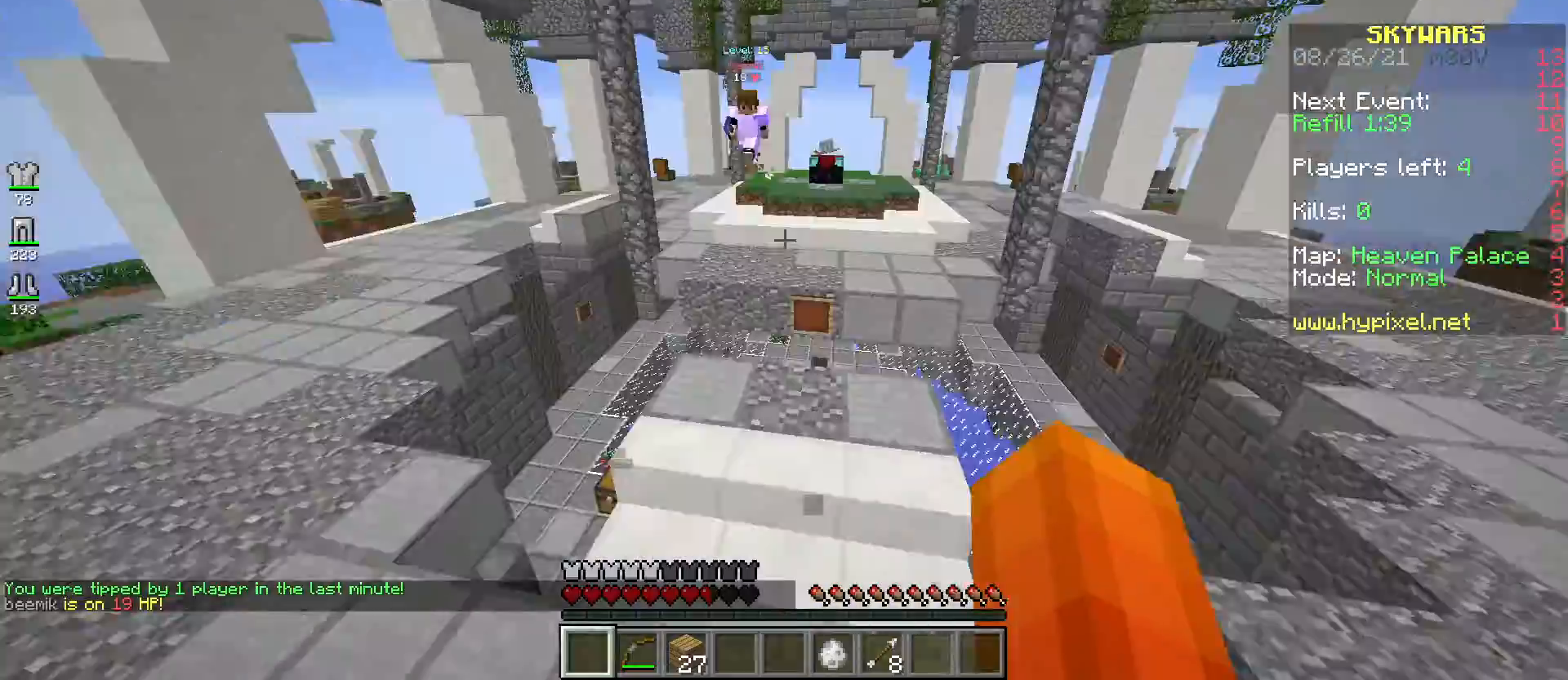
{"keys": ["d", "w"], "mouse": [], "events": [[17, "w", "up"], [84, "s", "down"], [150, "space", "up"], [284, "d", "down"], [367, "s", "up"], [401, "w", "down"]]}
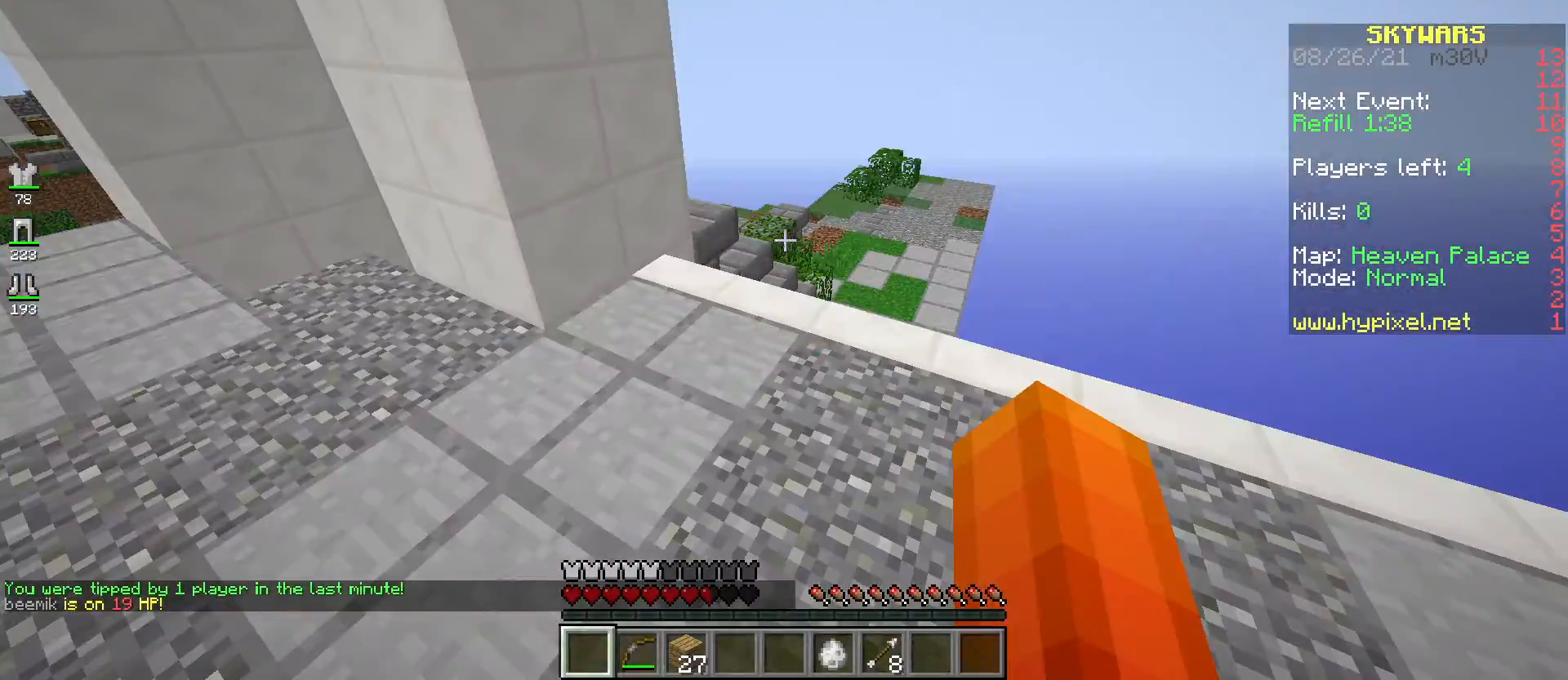
{"keys": ["d", "w"], "mouse": [], "events": []}
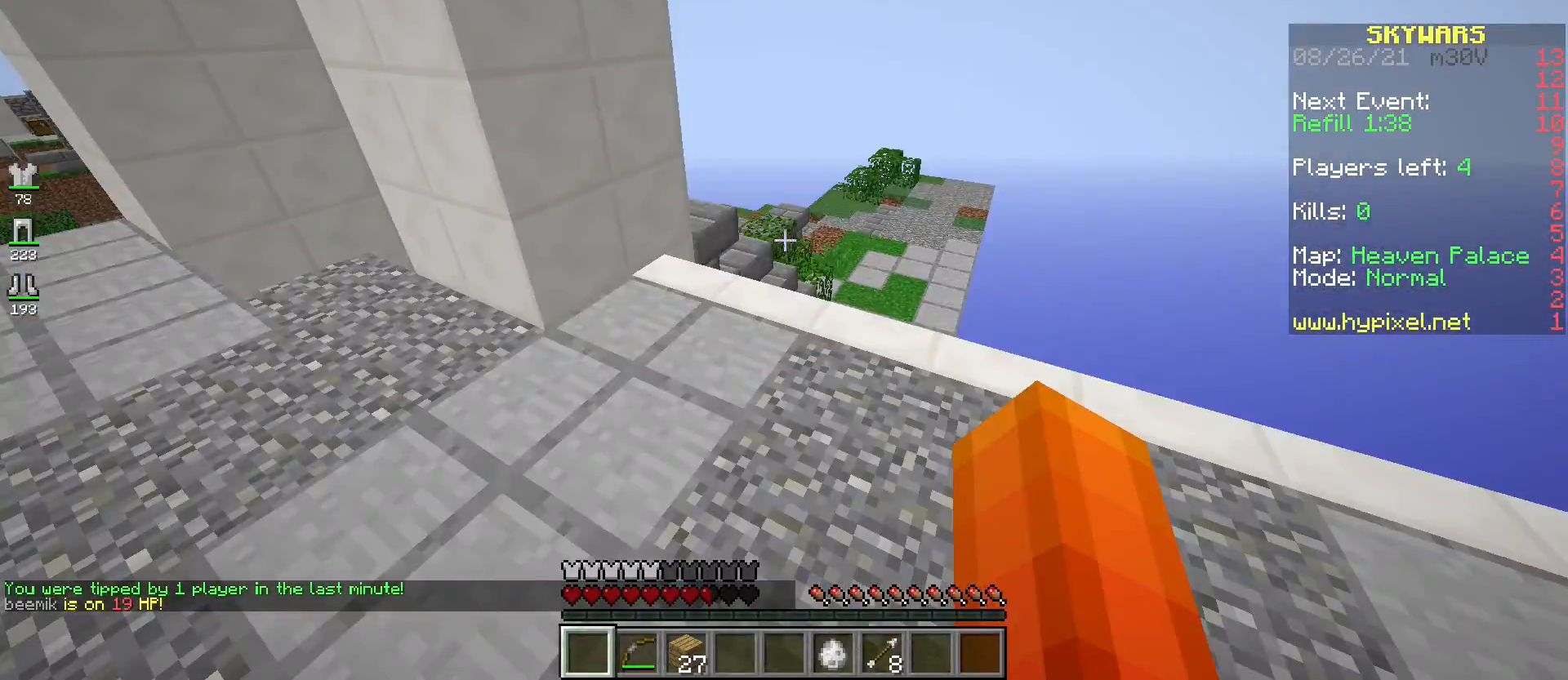
{"keys": ["d", "w"], "mouse": [], "events": []}
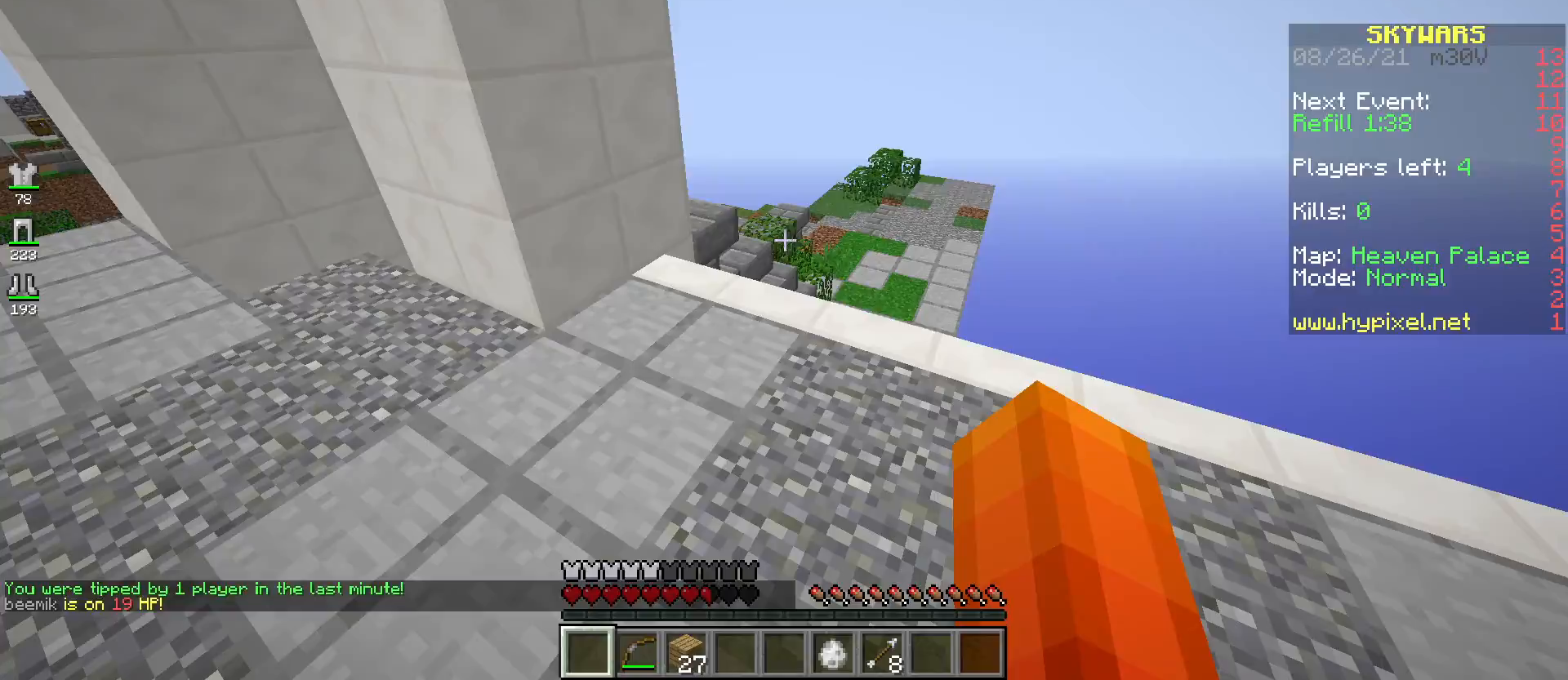
{"keys": ["space", "w"], "mouse": [], "events": [[250, "d", "up"], [250, "space", "down"]]}
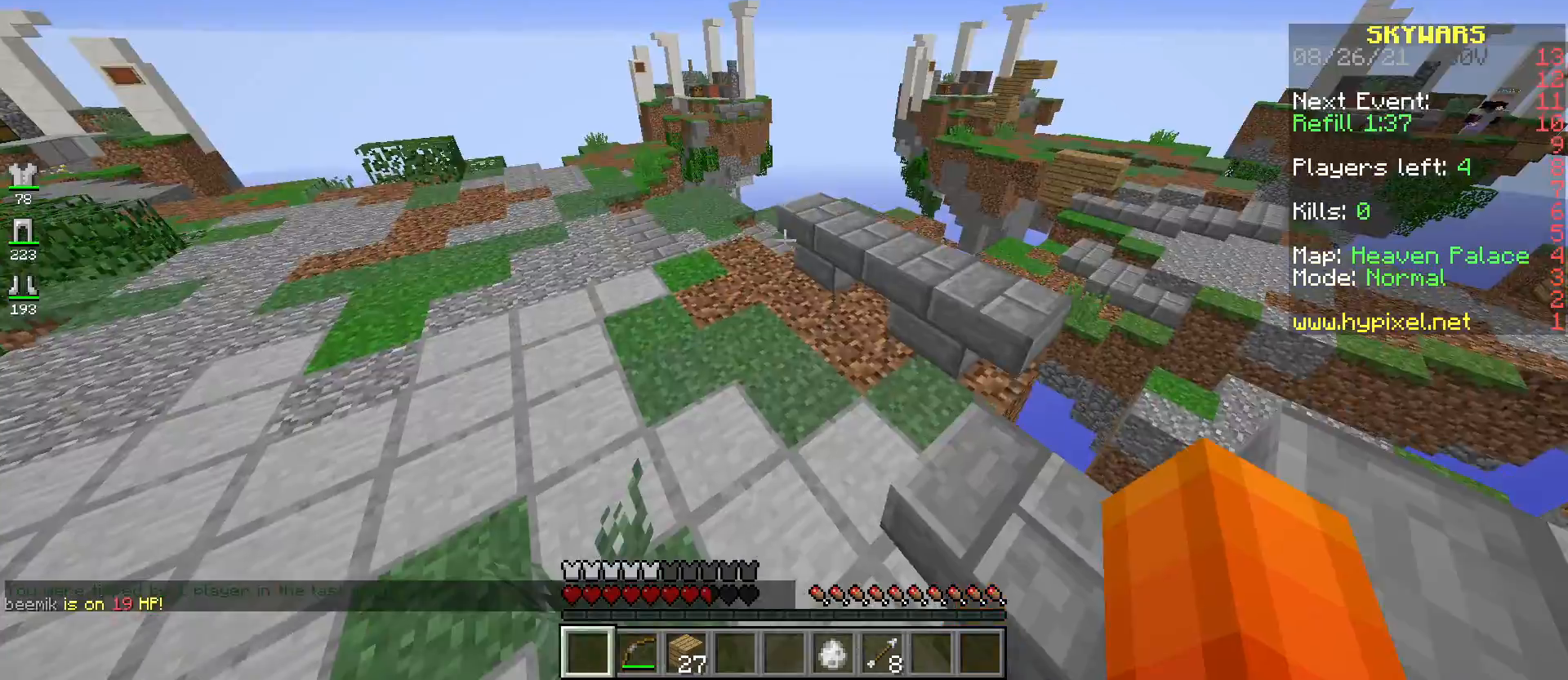
{"keys": ["space", "w"], "mouse": [], "events": []}
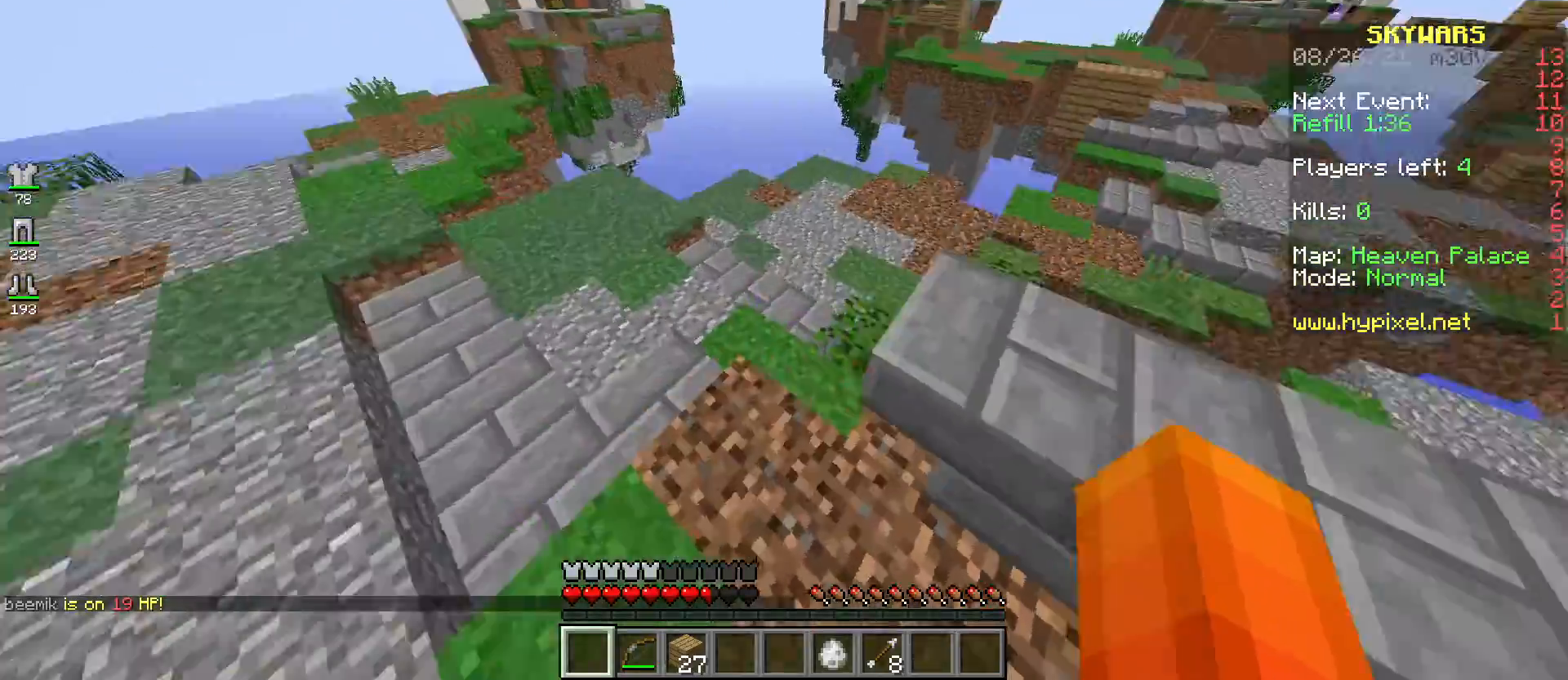
{"keys": ["space", "w"], "mouse": [], "events": []}
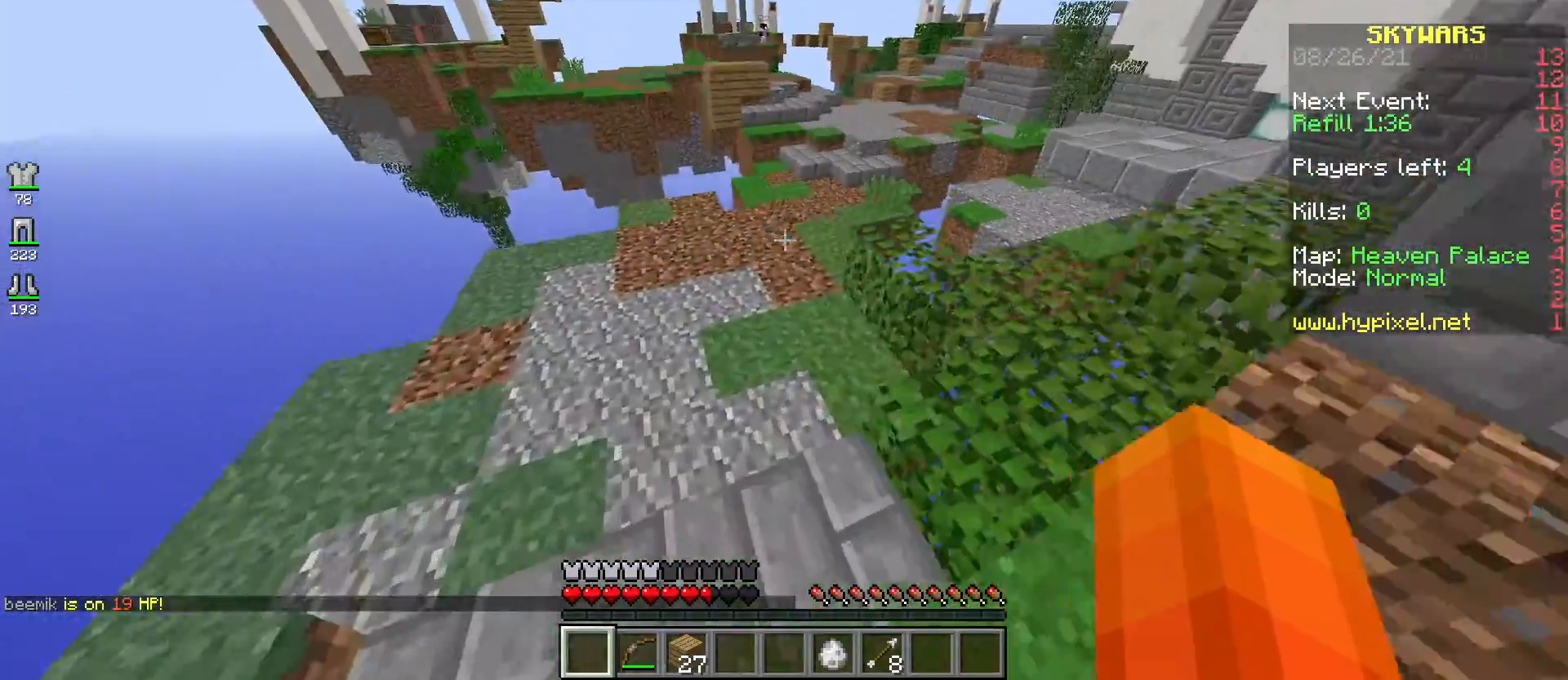
{"keys": ["space", "w"], "mouse": [], "events": []}
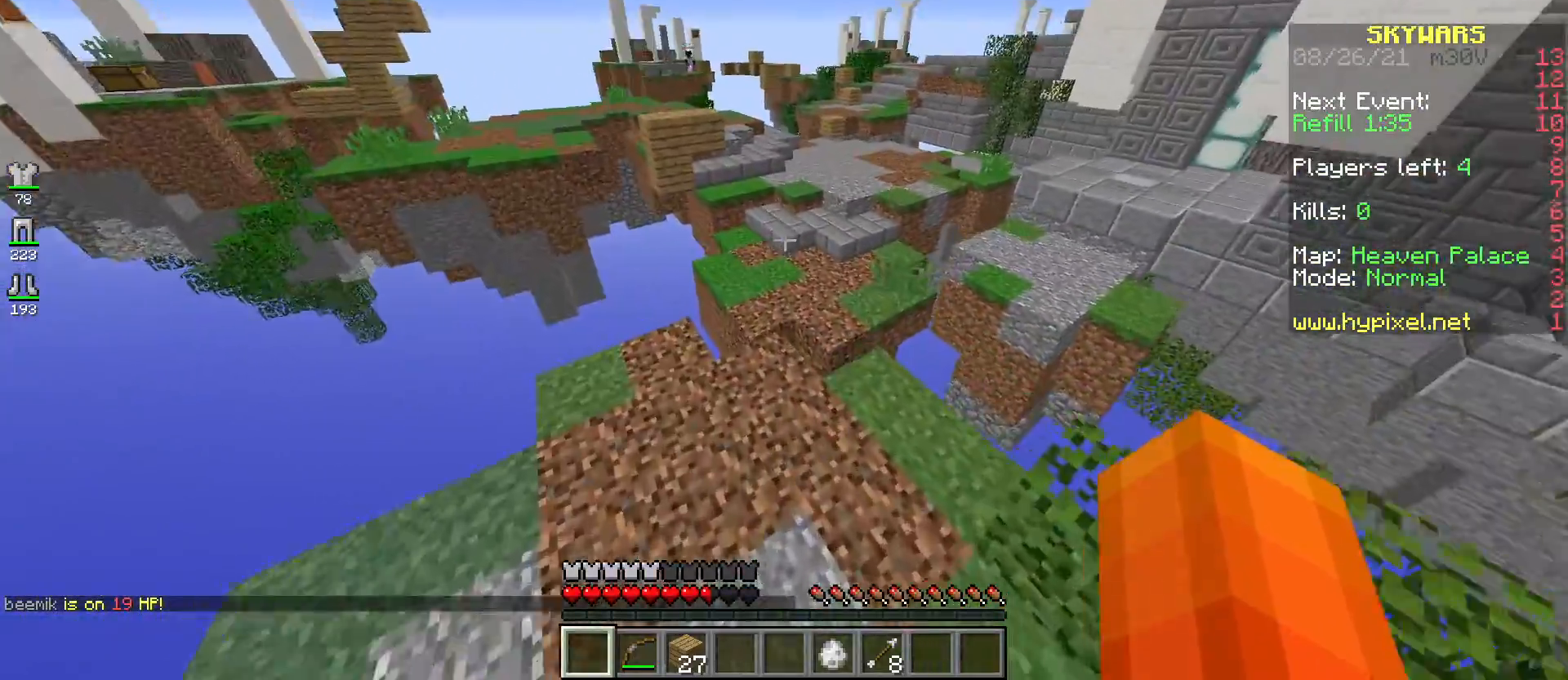
{"keys": ["space", "w"], "mouse": ["left"], "events": [[333, "mouse_left", "down"]]}
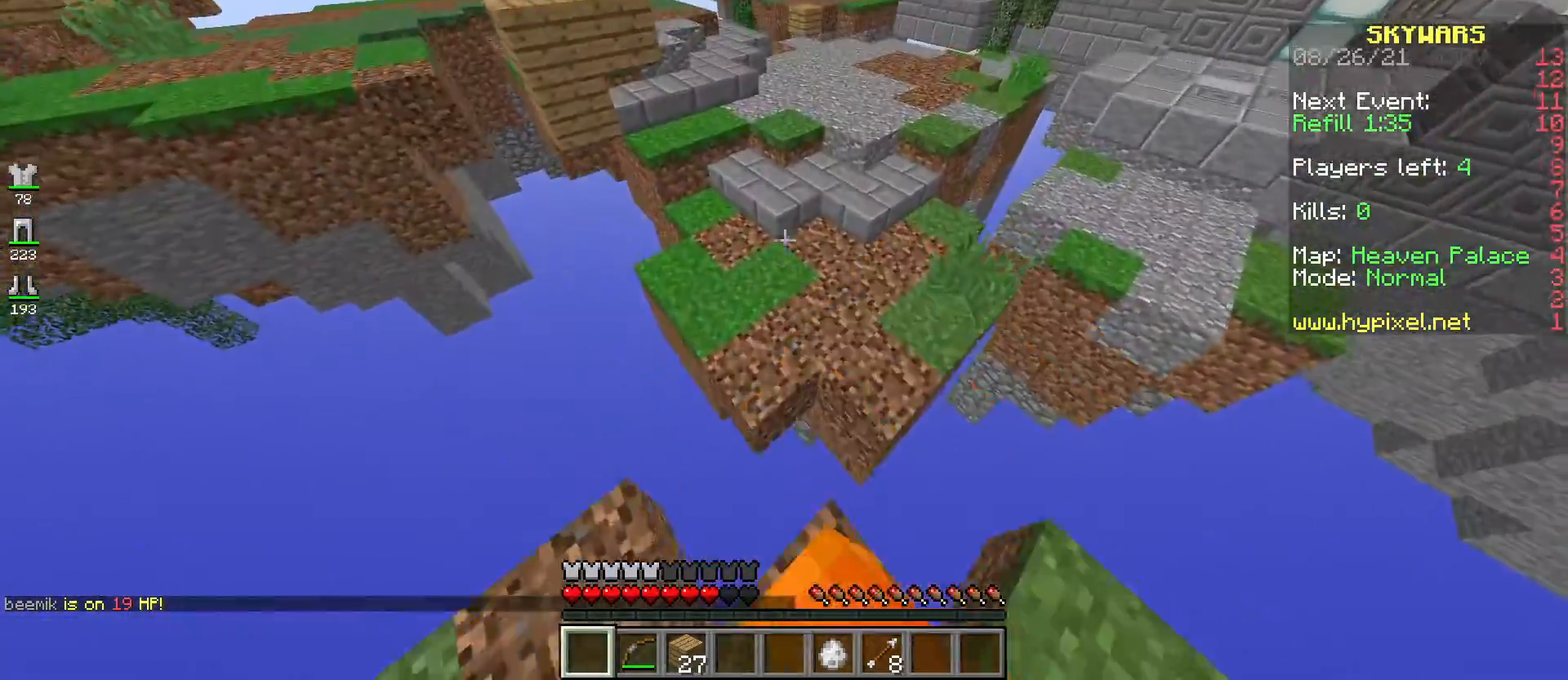
{"keys": ["space", "w"], "mouse": ["left"], "events": []}
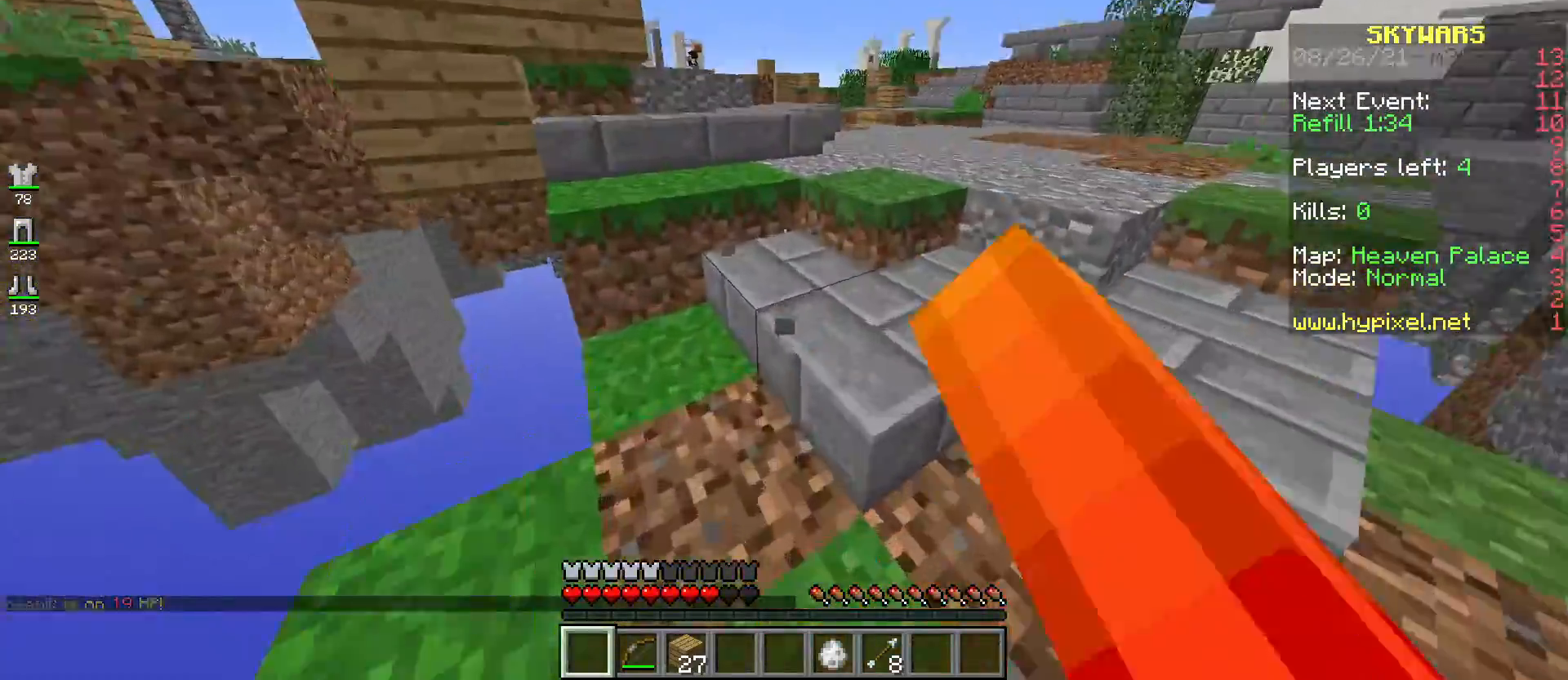
{"keys": ["space", "w"], "mouse": [], "events": [[50, "mouse_left", "up"], [83, "mouse_left", "down"], [233, "mouse_left", "up"], [383, "space", "up"], [484, "space", "down"]]}
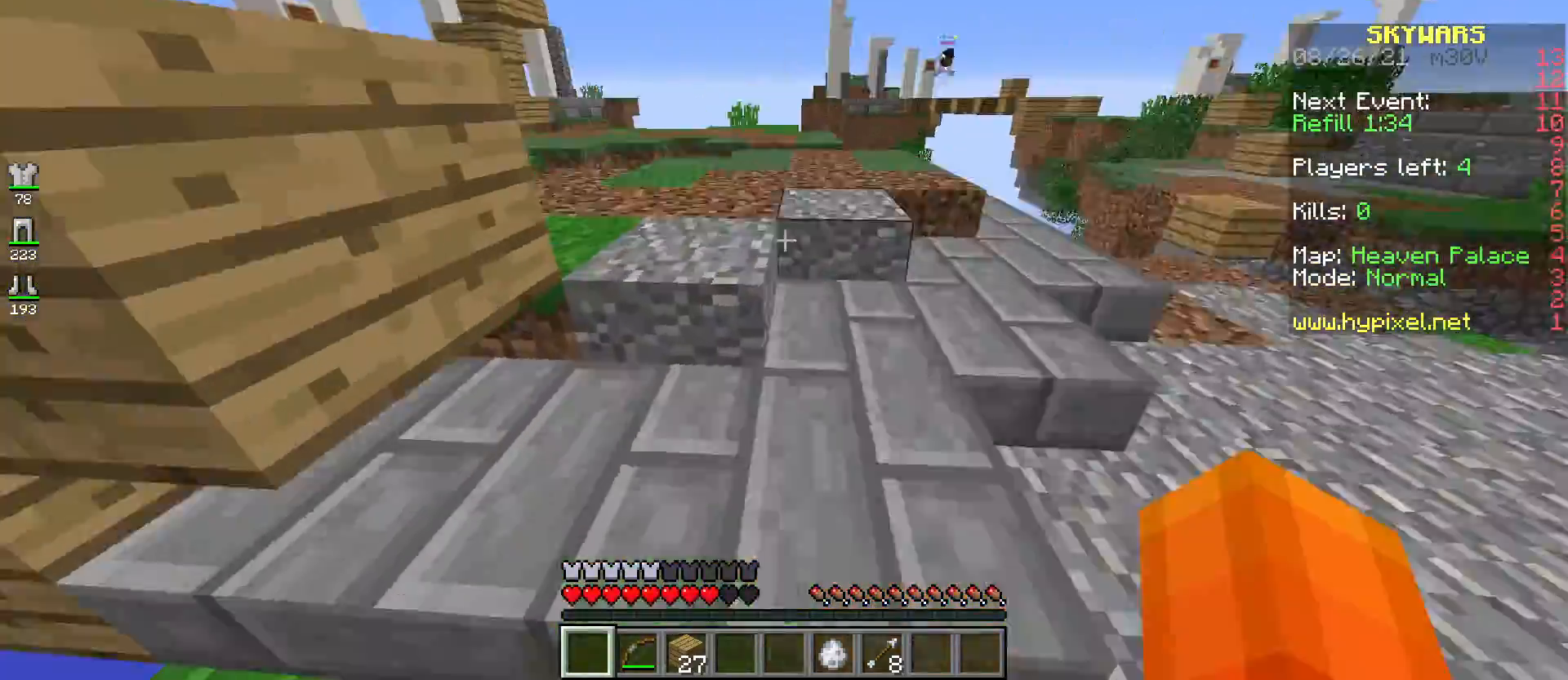
{"keys": ["w"], "mouse": [], "events": [[434, "space", "up"]]}
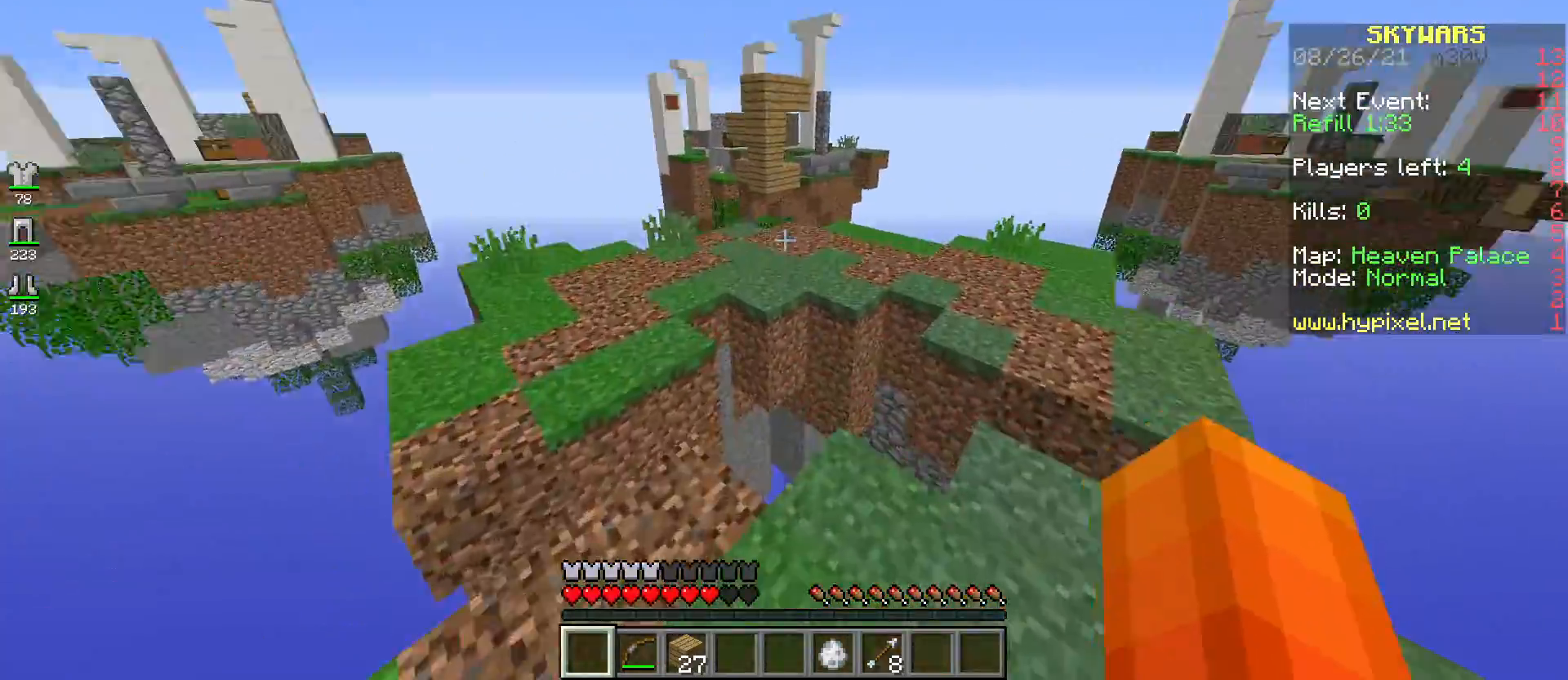
{"keys": ["w"], "mouse": [], "events": [[284, "space", "down"], [484, "space", "up"]]}